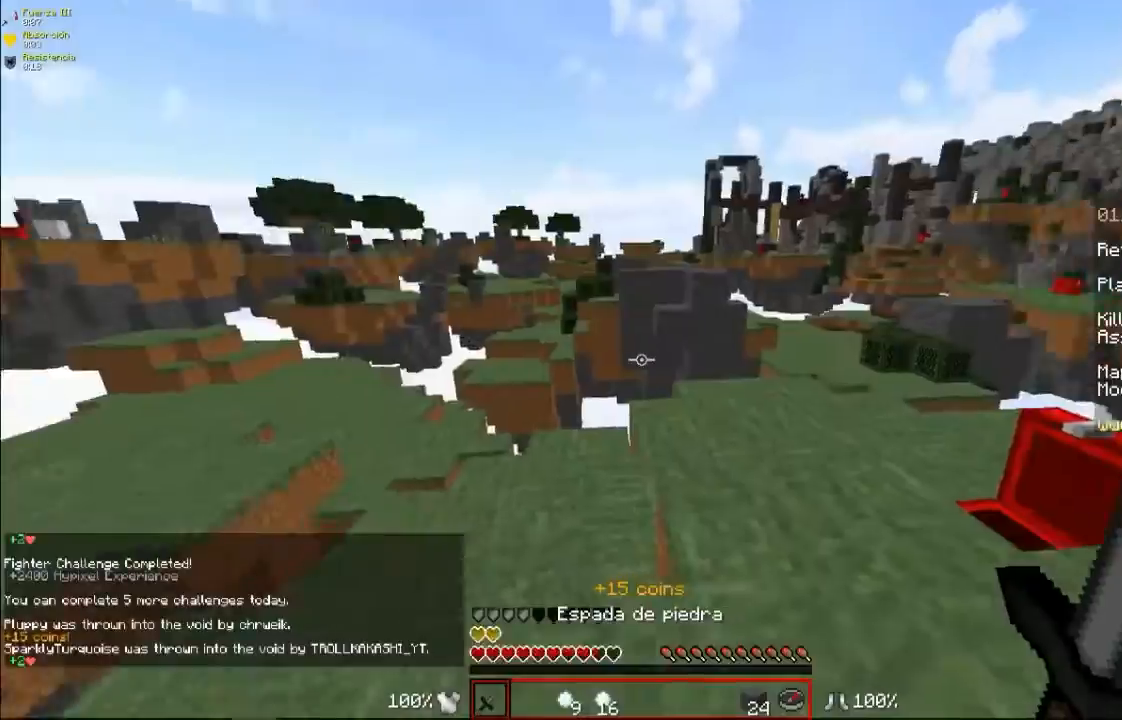
Gameplay with keyboard and mouse; each line is a JSON object with the keys and mouse buttons held at the frame after it. "events" lists presses ("down") and releases ("up") of "a", "d", "s", "w", "mouse_left" and "mouse_right" between this image and that frame as [ms after this image, input, new state], when the widget could be followed in between. "mouse_left", "mouse_right" = the "left", "right" buttons of the "mouse" list. No other keys are recorded. Fast repeated clicks can show as one long hold. Mouse movement is not recorded.
{"keys": ["a", "w"], "mouse": [], "events": [[33, "w", "up"], [133, "w", "down"], [400, "a", "down"]]}
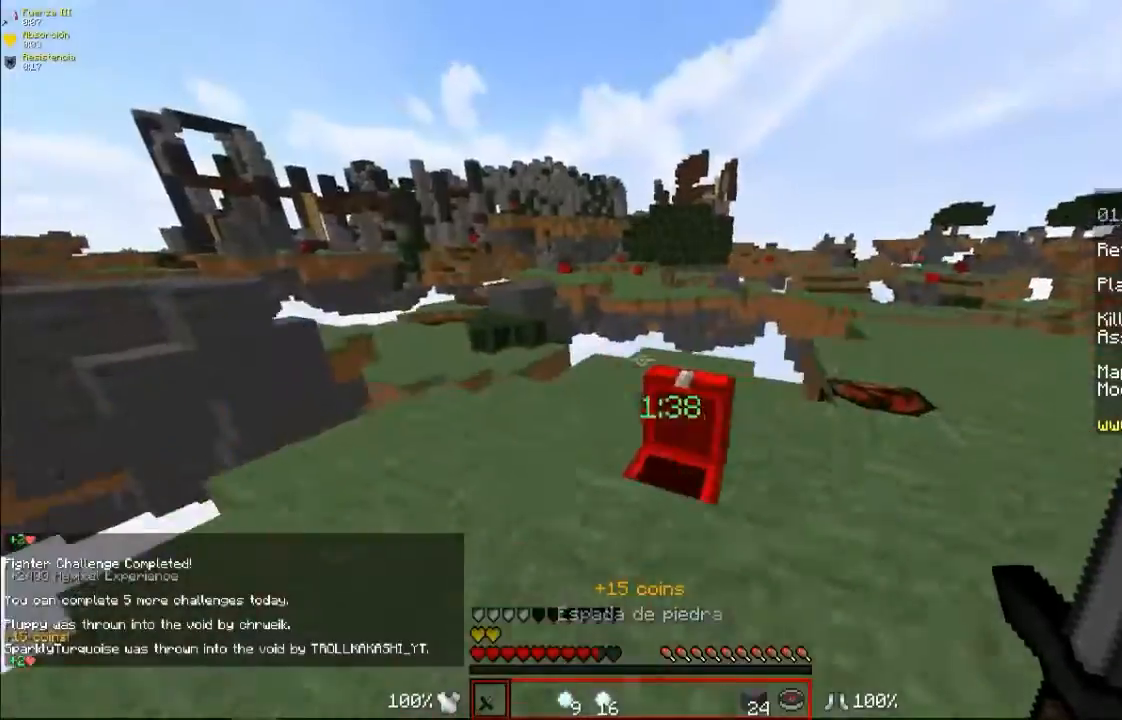
{"keys": [], "mouse": [], "events": [[200, "w", "up"], [300, "a", "up"]]}
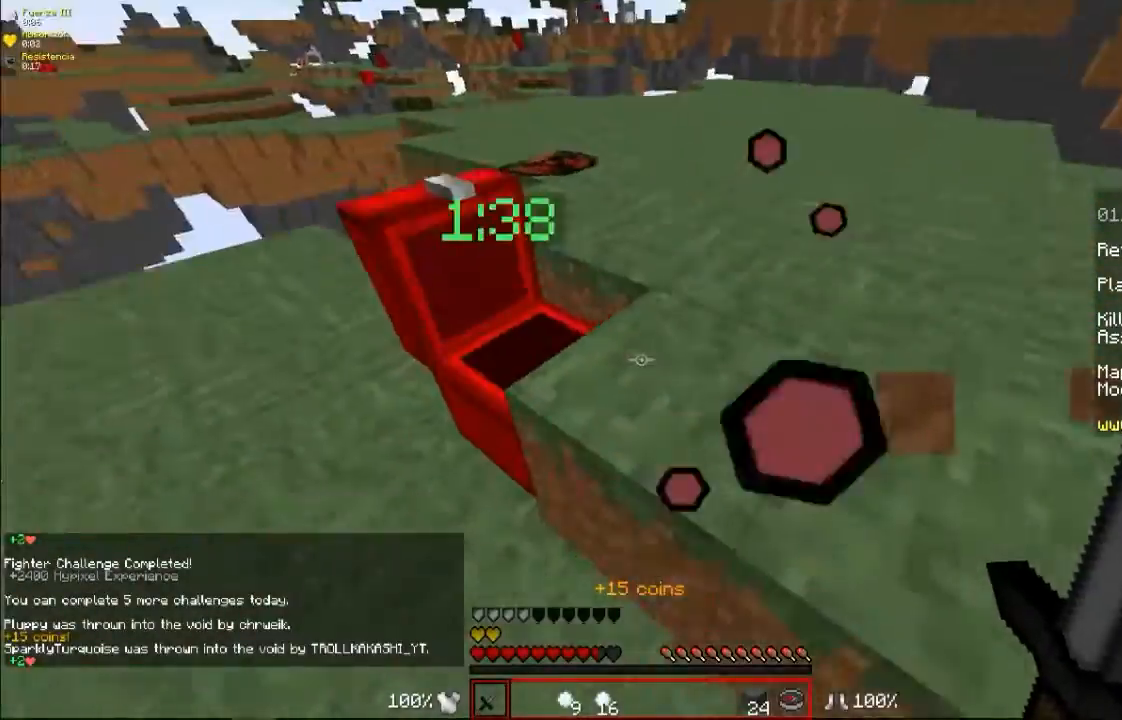
{"keys": [], "mouse": []}
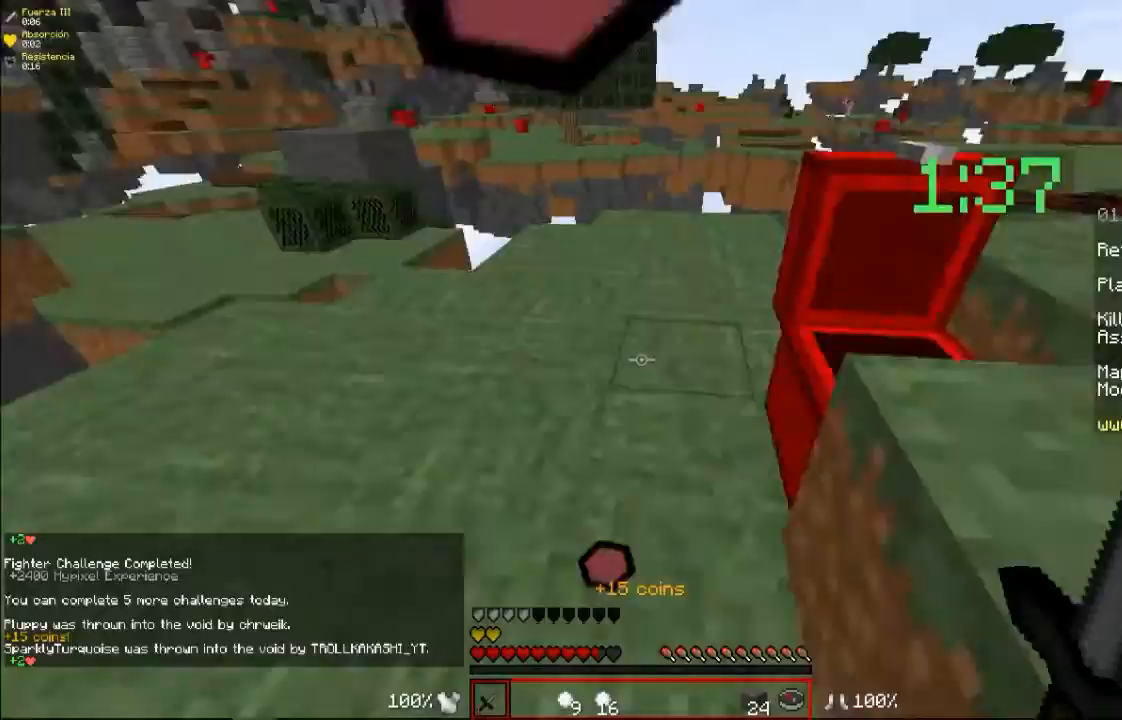
{"keys": ["a", "w"], "mouse": [], "events": [[100, "w", "down"], [333, "a", "down"]]}
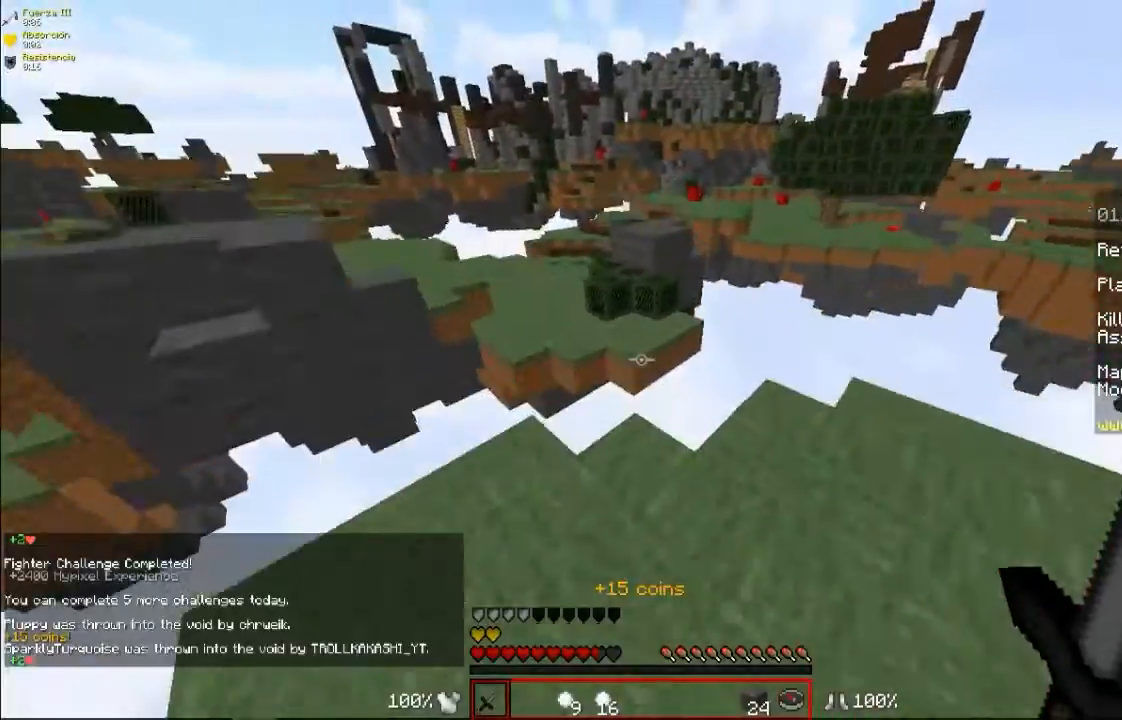
{"keys": ["w"], "mouse": [], "events": [[133, "a", "up"], [133, "d", "down"], [267, "d", "up"]]}
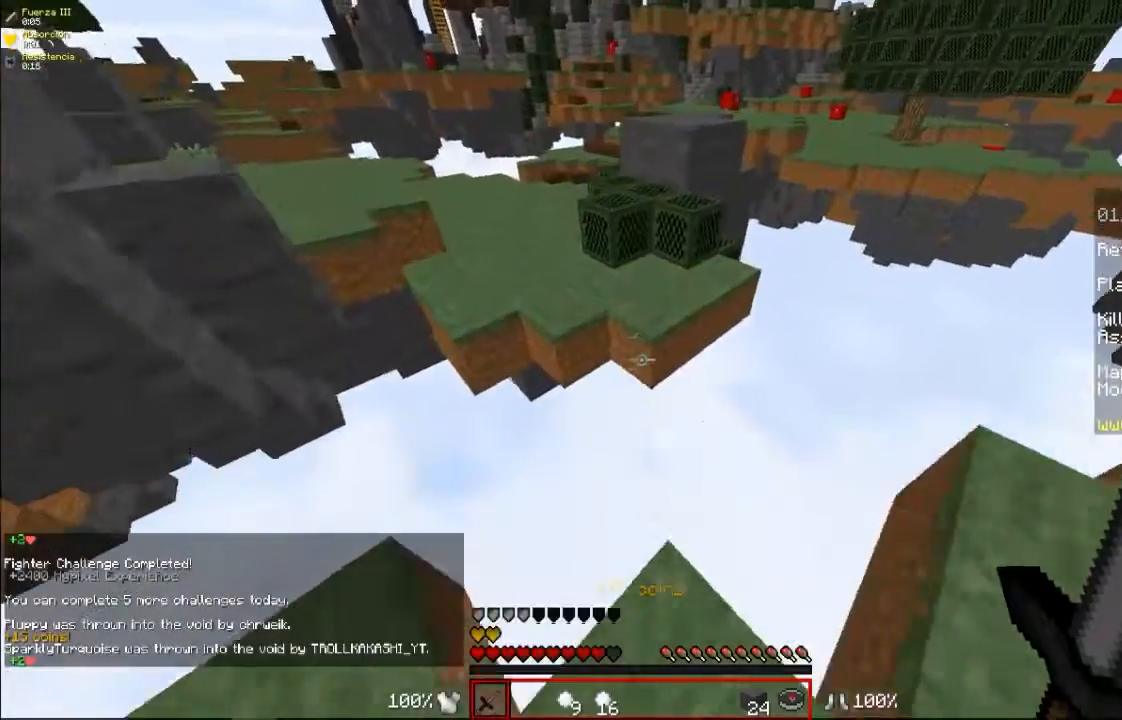
{"keys": ["a", "w"], "mouse": [], "events": [[500, "a", "down"]]}
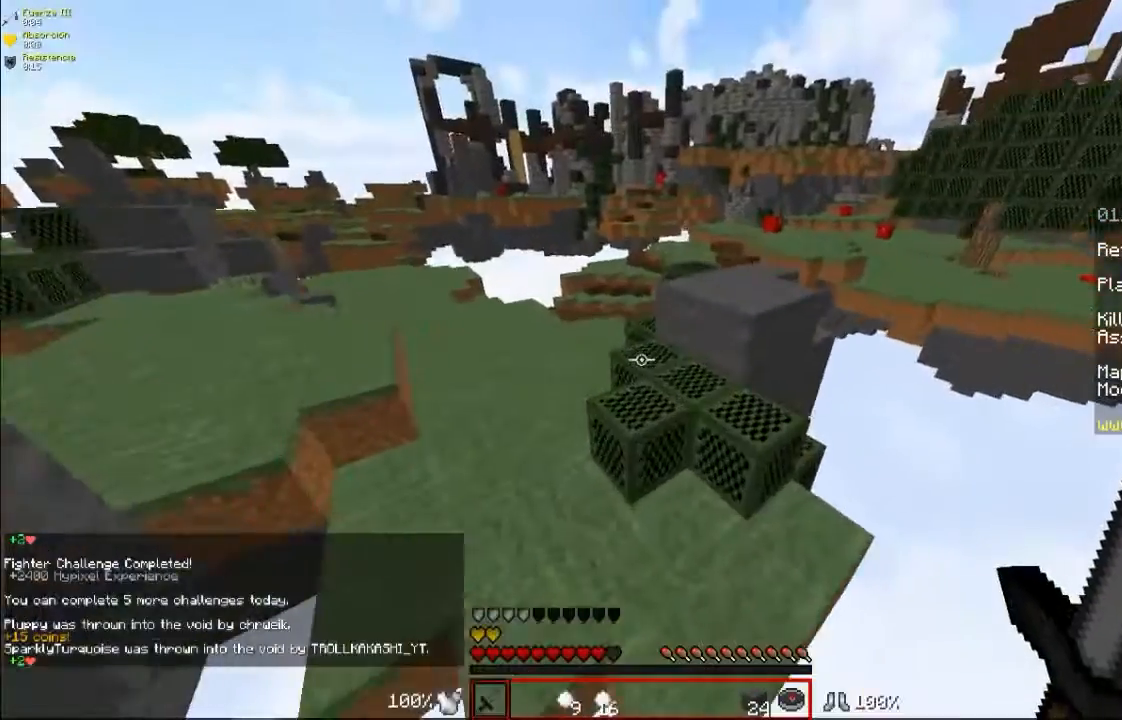
{"keys": ["w"], "mouse": [], "events": [[233, "a", "up"], [300, "d", "down"], [333, "d", "up"]]}
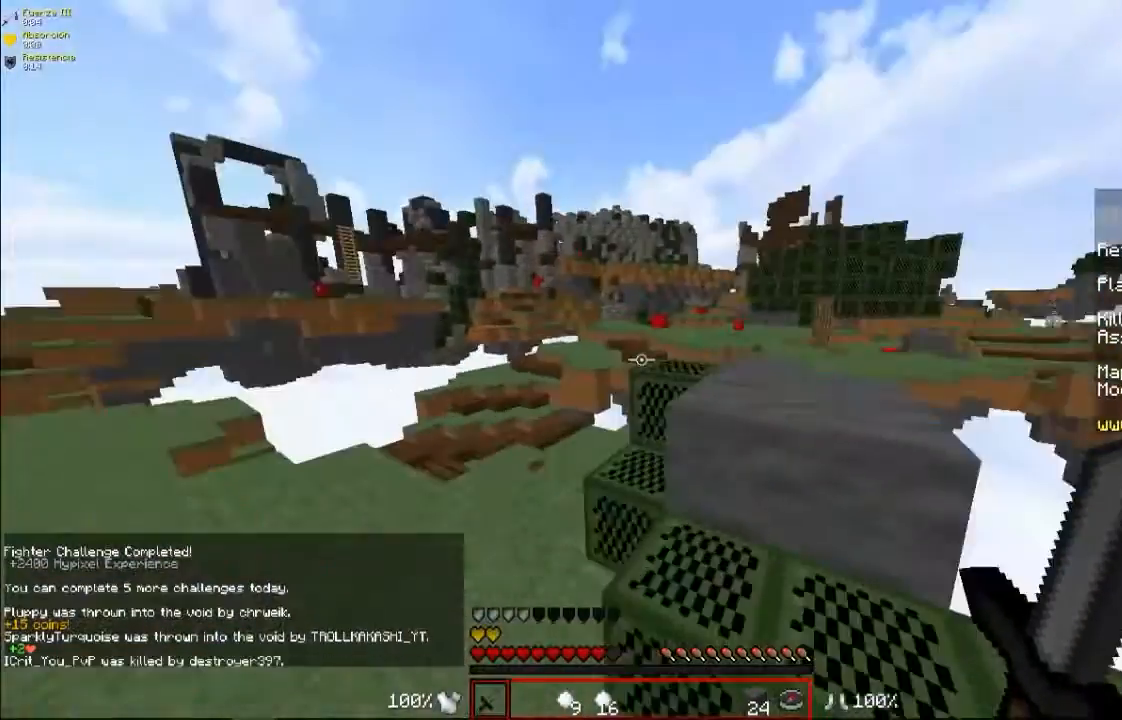
{"keys": ["a", "w"], "mouse": [], "events": [[33, "a", "down"]]}
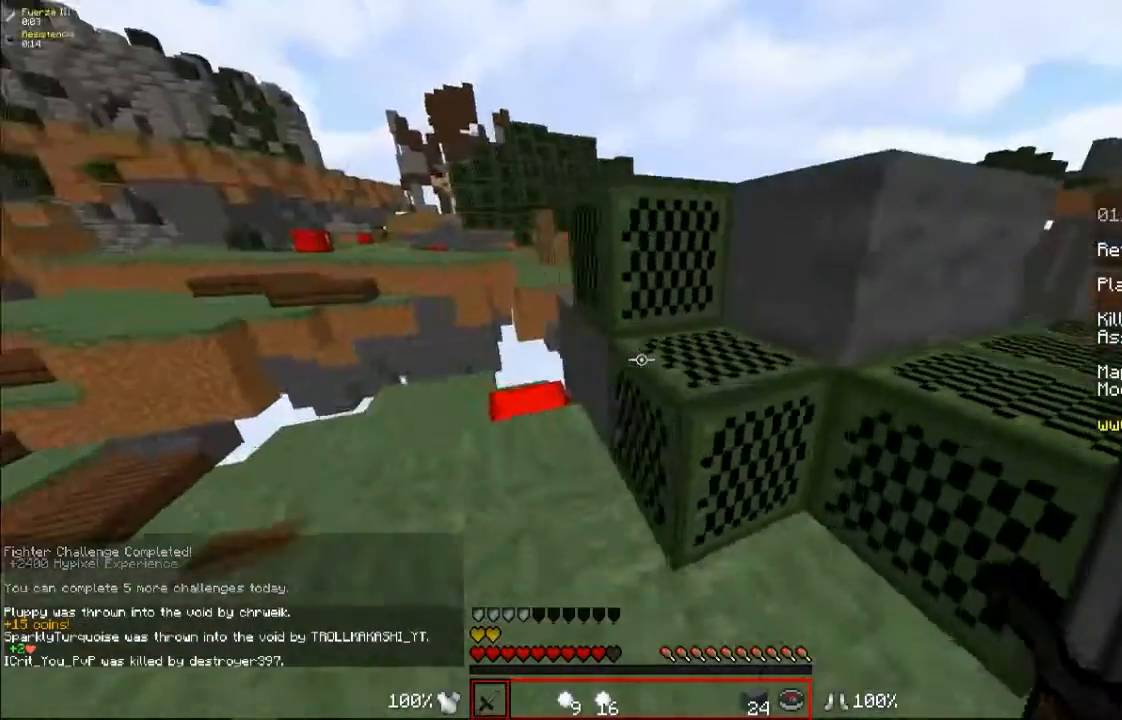
{"keys": [], "mouse": [], "events": [[233, "a", "up"], [300, "w", "up"], [333, "mouse_right", "down"], [433, "mouse_right", "up"]]}